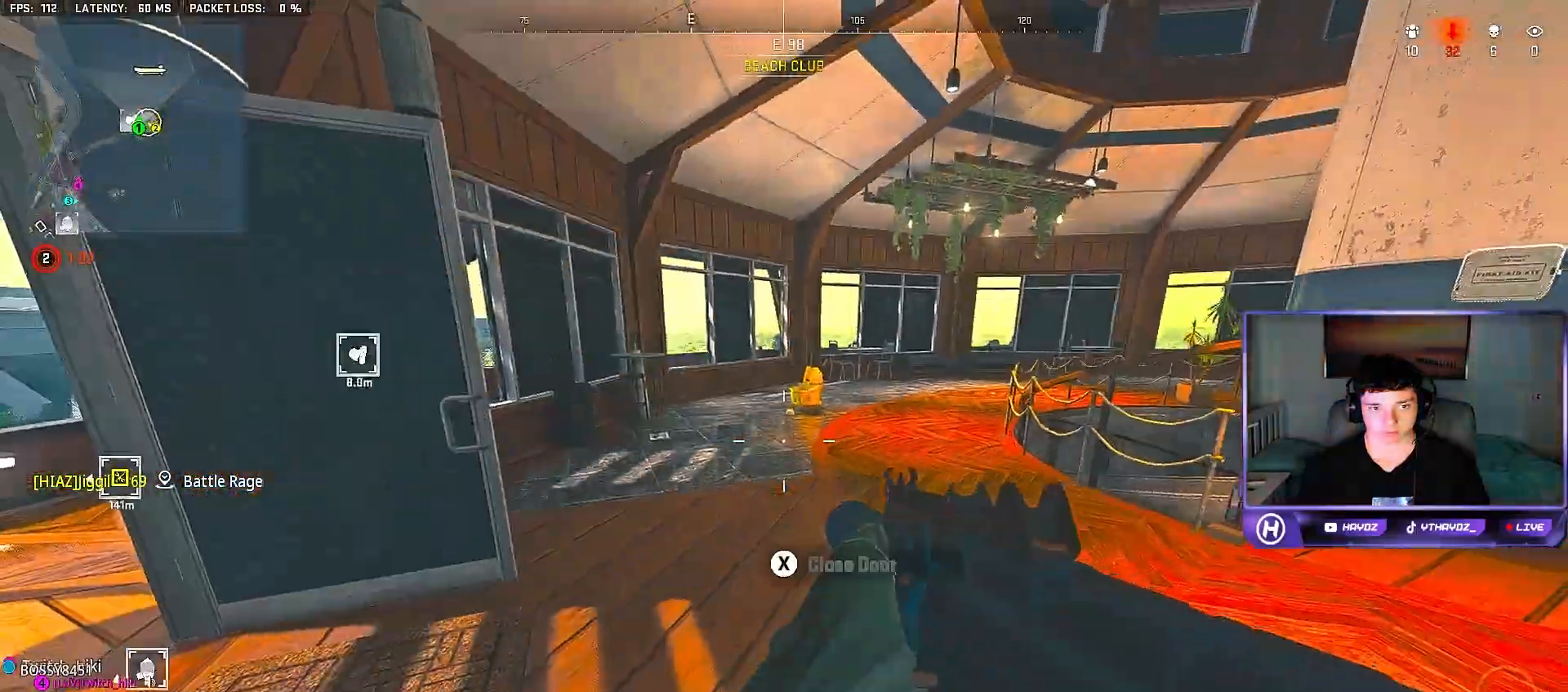
Gameplay with a controller (Xbox layout); each line is a JSON object with the inputs held at the frame after it. "events" lists button and stick changes between this image and that frame as [ms after this image, input, new state], when the widget could be followed in between.
{"buttons": ["L3"], "left_stick": "up-right", "right_stick": "center", "events": [[50, "right_stick", "right"], [317, "right_stick", "center"], [333, "left_stick", "up-right"], [383, "Y", "down"], [483, "L3", "down"], [483, "Y", "up"]]}
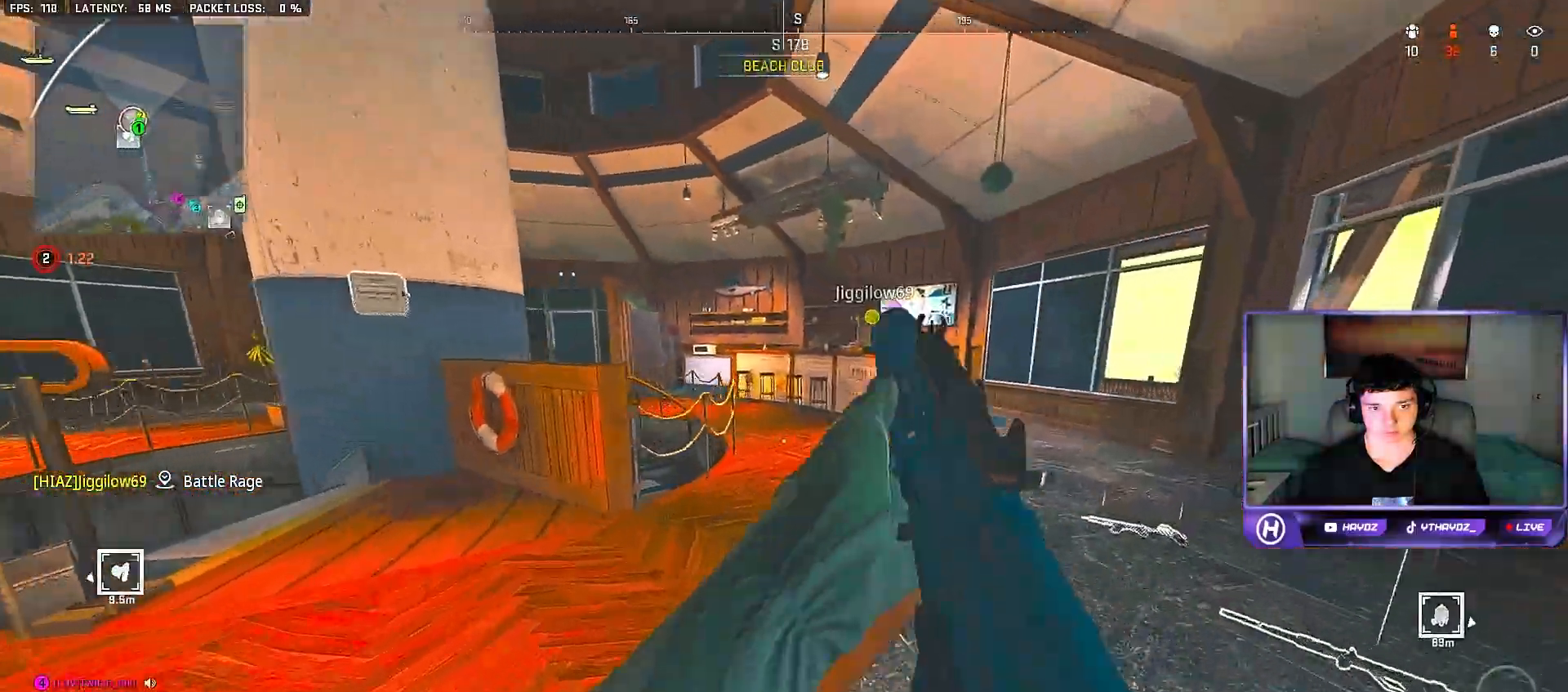
{"buttons": [], "left_stick": "up-right", "right_stick": "center", "events": [[50, "L3", "up"], [50, "Y", "down"], [133, "L3", "down"], [133, "Y", "up"], [133, "left_stick", "up"], [233, "L3", "up"], [283, "A", "down"], [283, "left_stick", "up-right"], [367, "A", "up"]]}
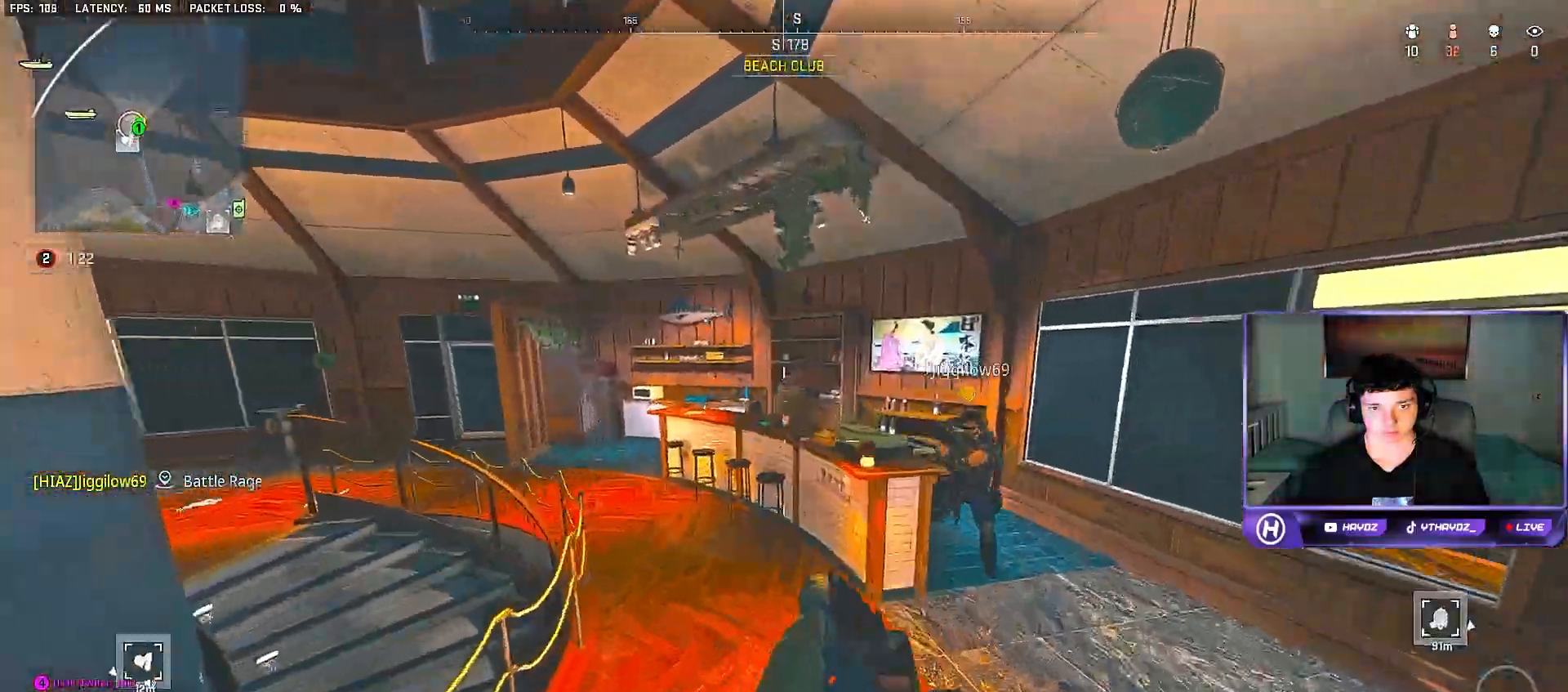
{"buttons": [], "left_stick": "down-left", "right_stick": "right", "events": [[67, "left_stick", "down-right"], [167, "left_stick", "down"], [267, "right_stick", "right"], [283, "left_stick", "down-left"]]}
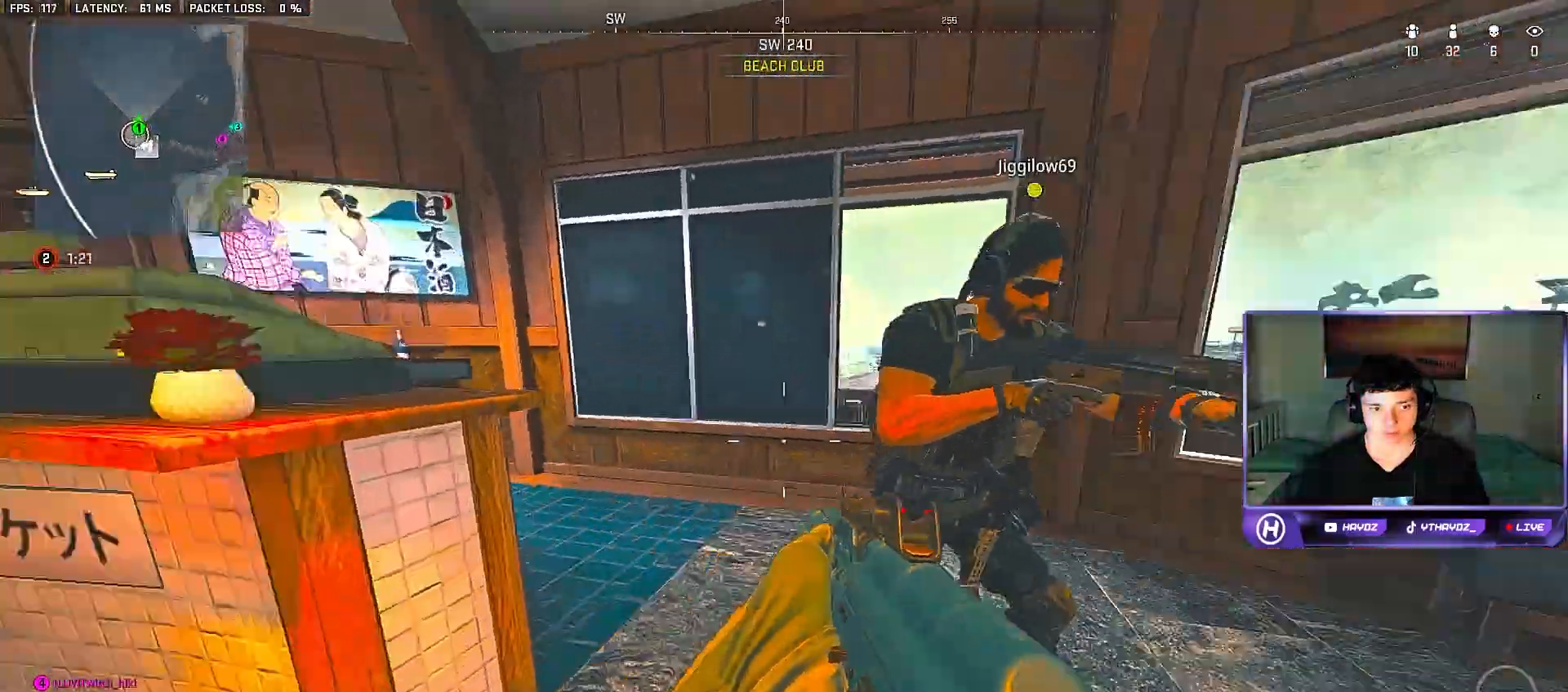
{"buttons": [], "left_stick": "up", "right_stick": "center", "events": [[17, "right_stick", "center"], [83, "left_stick", "down-right"], [117, "Y", "down"], [183, "left_stick", "right"], [200, "Y", "up"], [283, "Y", "down"], [367, "Y", "up"], [500, "left_stick", "up"]]}
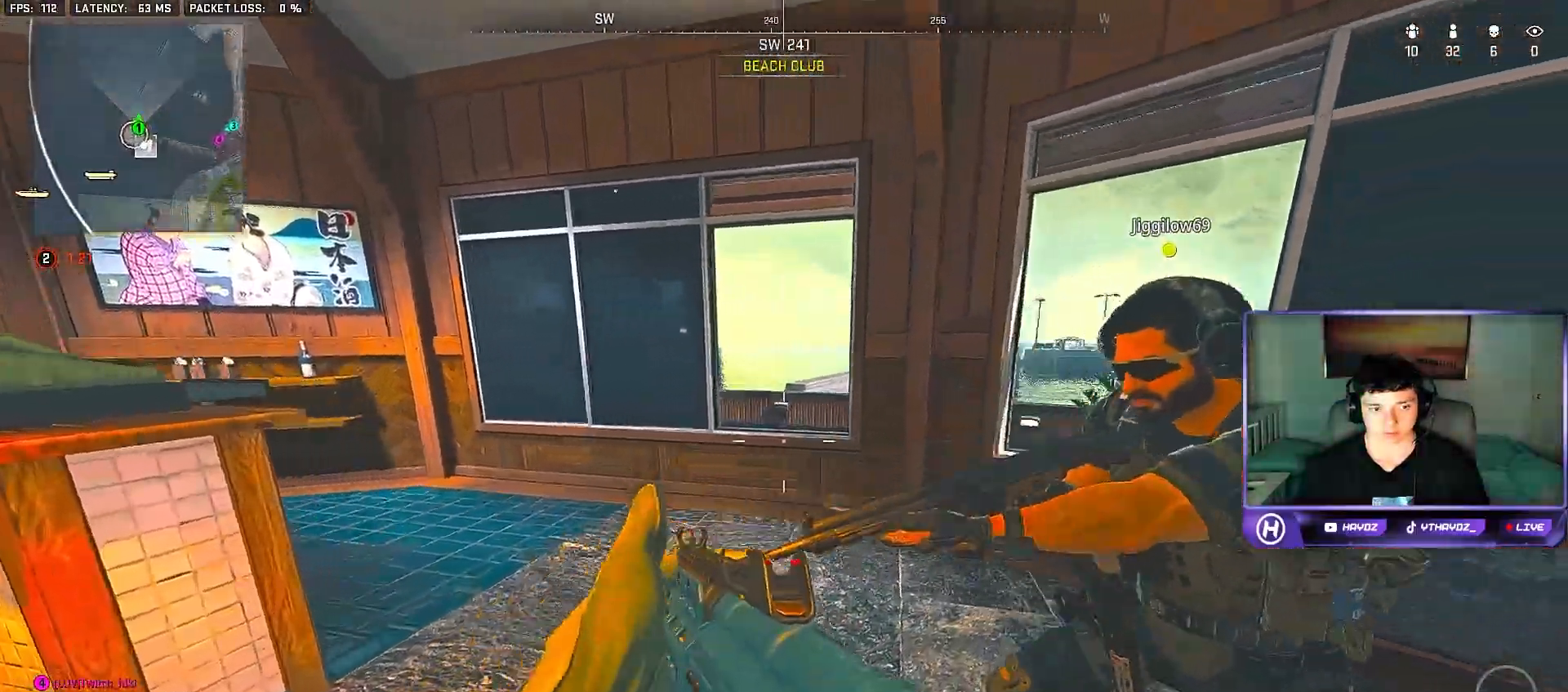
{"buttons": [], "left_stick": "down-right", "right_stick": "center", "events": [[17, "right_stick", "right"], [33, "left_stick", "left"], [150, "left_stick", "down-left"], [217, "R3", "down"], [333, "R3", "up"], [400, "R3", "down"], [433, "left_stick", "down-right"], [467, "right_stick", "center"], [483, "R3", "up"]]}
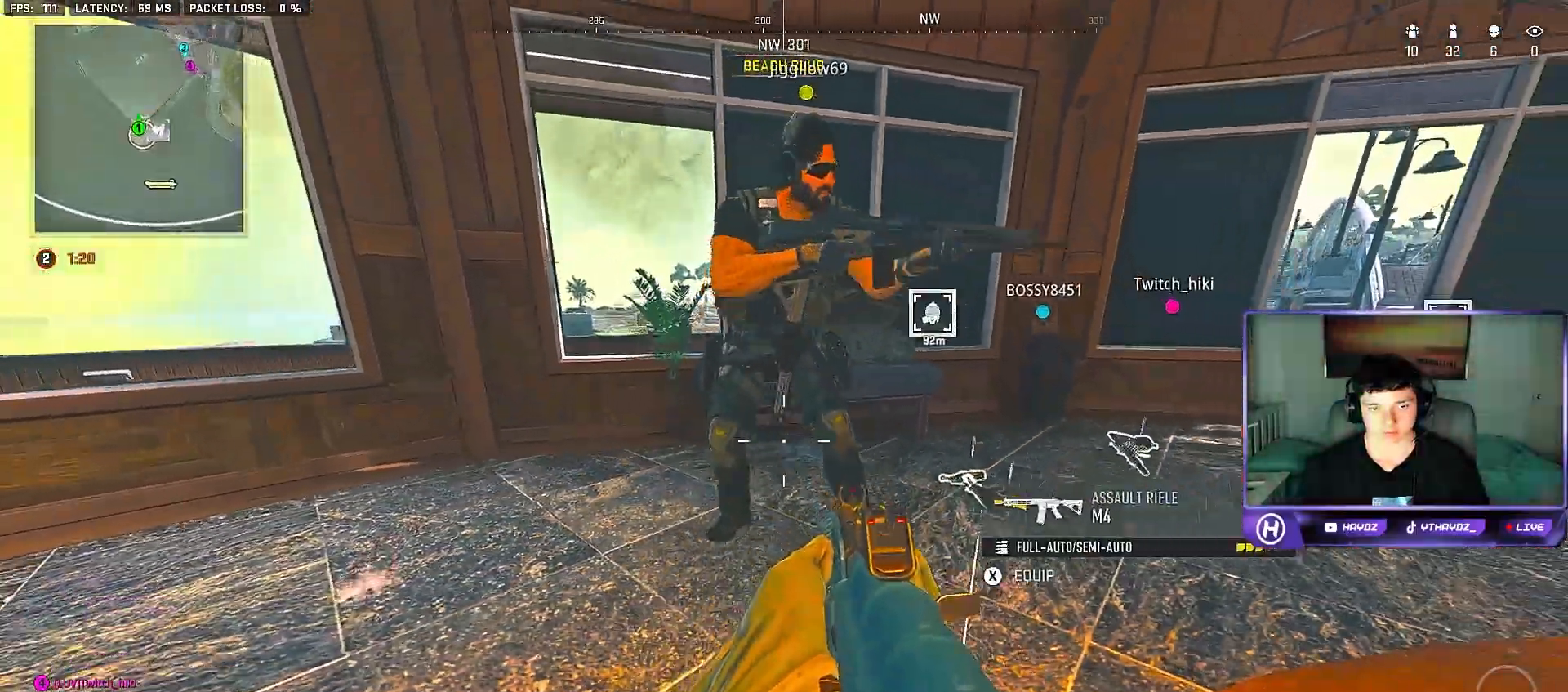
{"buttons": [], "left_stick": "right", "right_stick": "center", "events": [[67, "left_stick", "center"], [383, "left_stick", "right"]]}
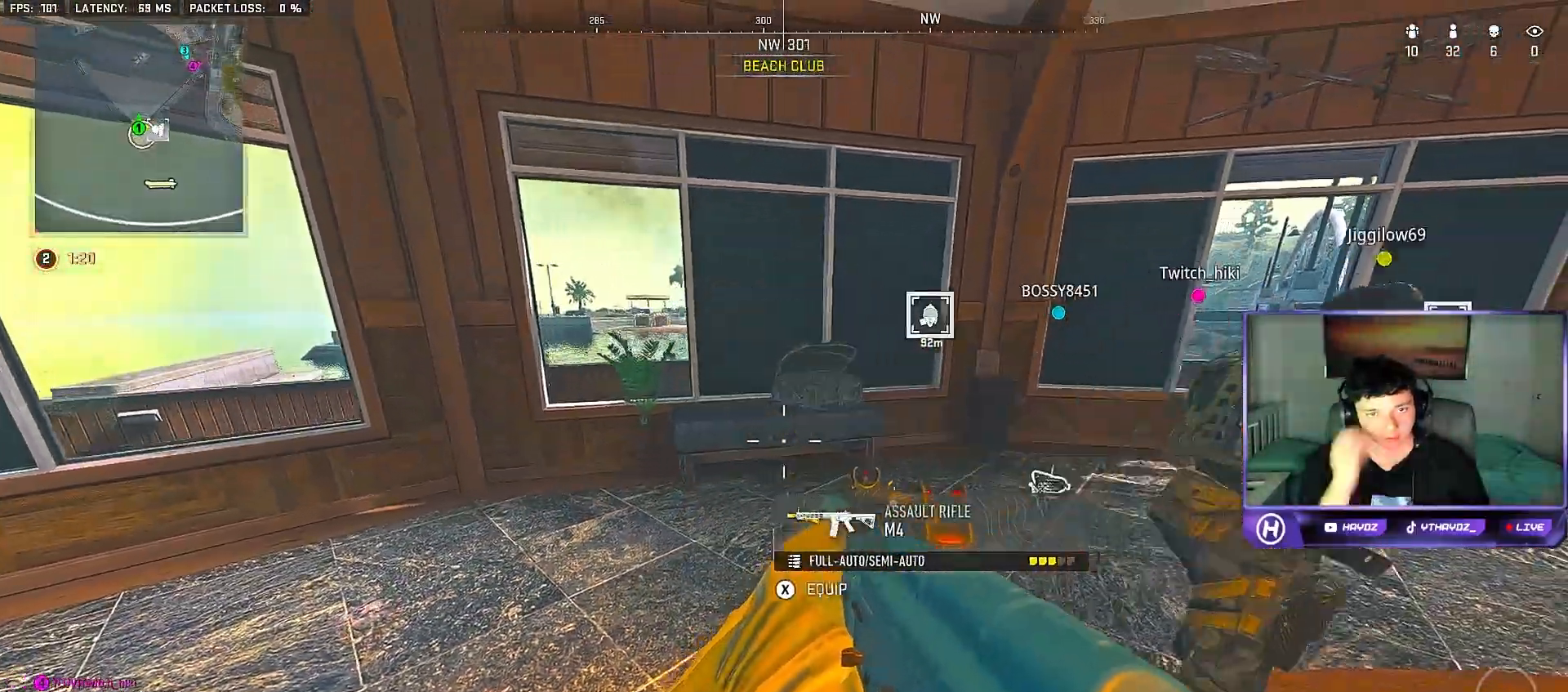
{"buttons": [], "left_stick": "center", "right_stick": "center", "events": [[133, "left_stick", "center"]]}
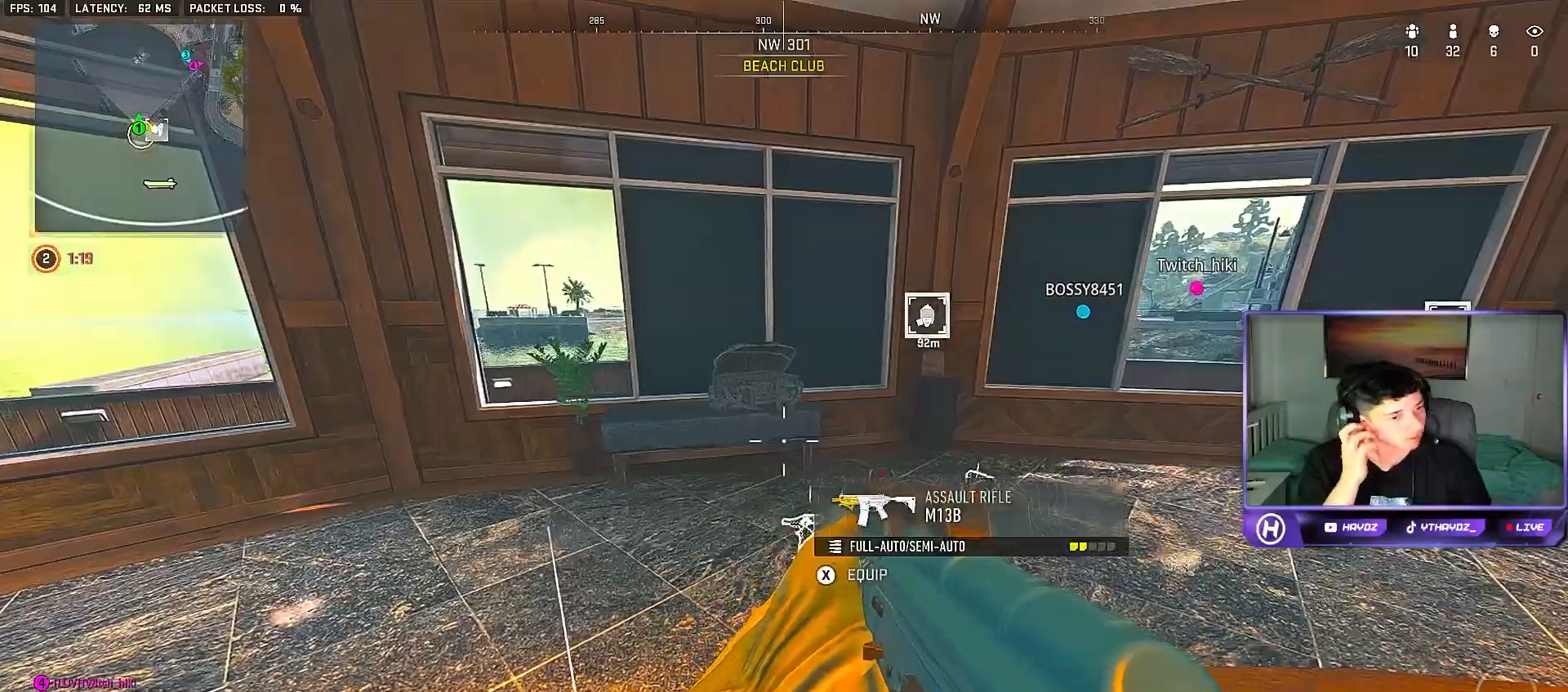
{"buttons": [], "left_stick": "center", "right_stick": "right", "events": [[233, "right_stick", "right"]]}
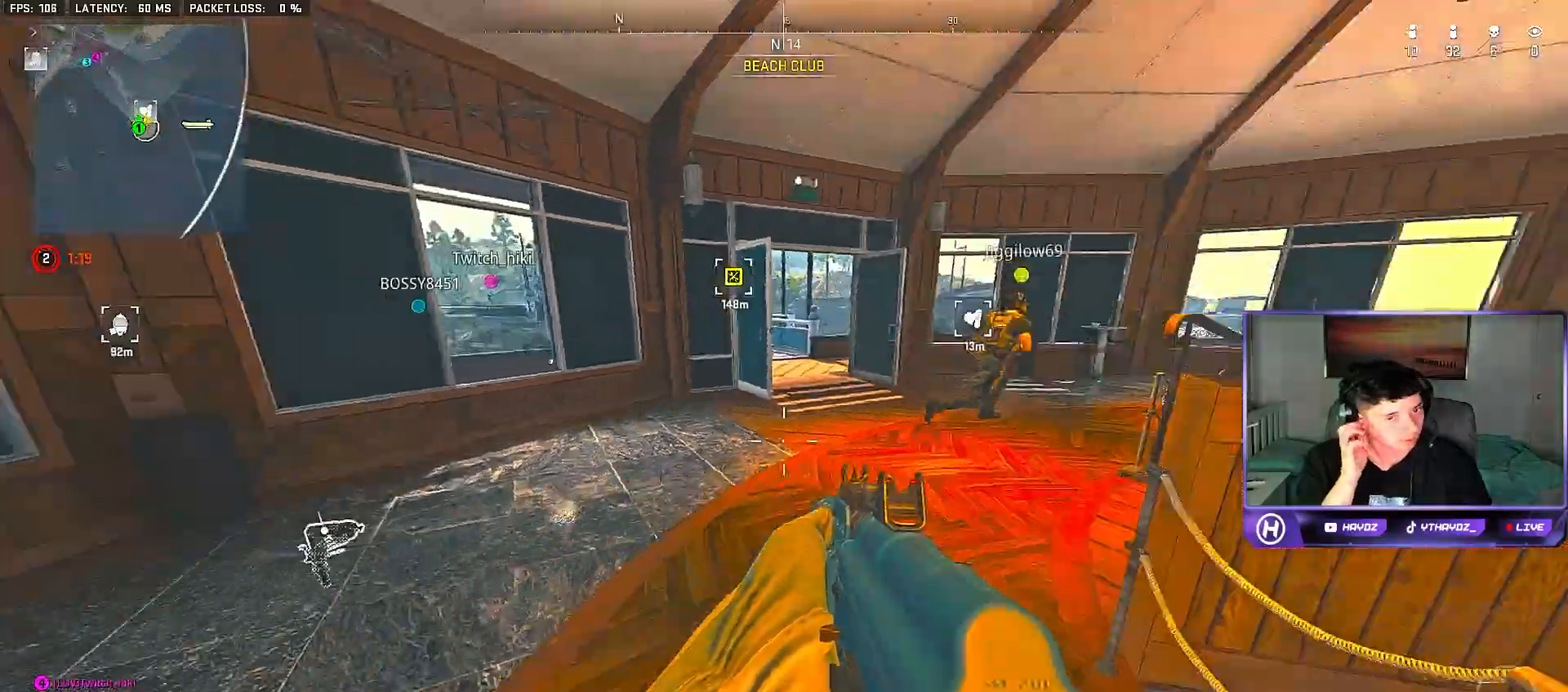
{"buttons": [], "left_stick": "left", "right_stick": "center", "events": [[50, "right_stick", "center"], [417, "left_stick", "left"]]}
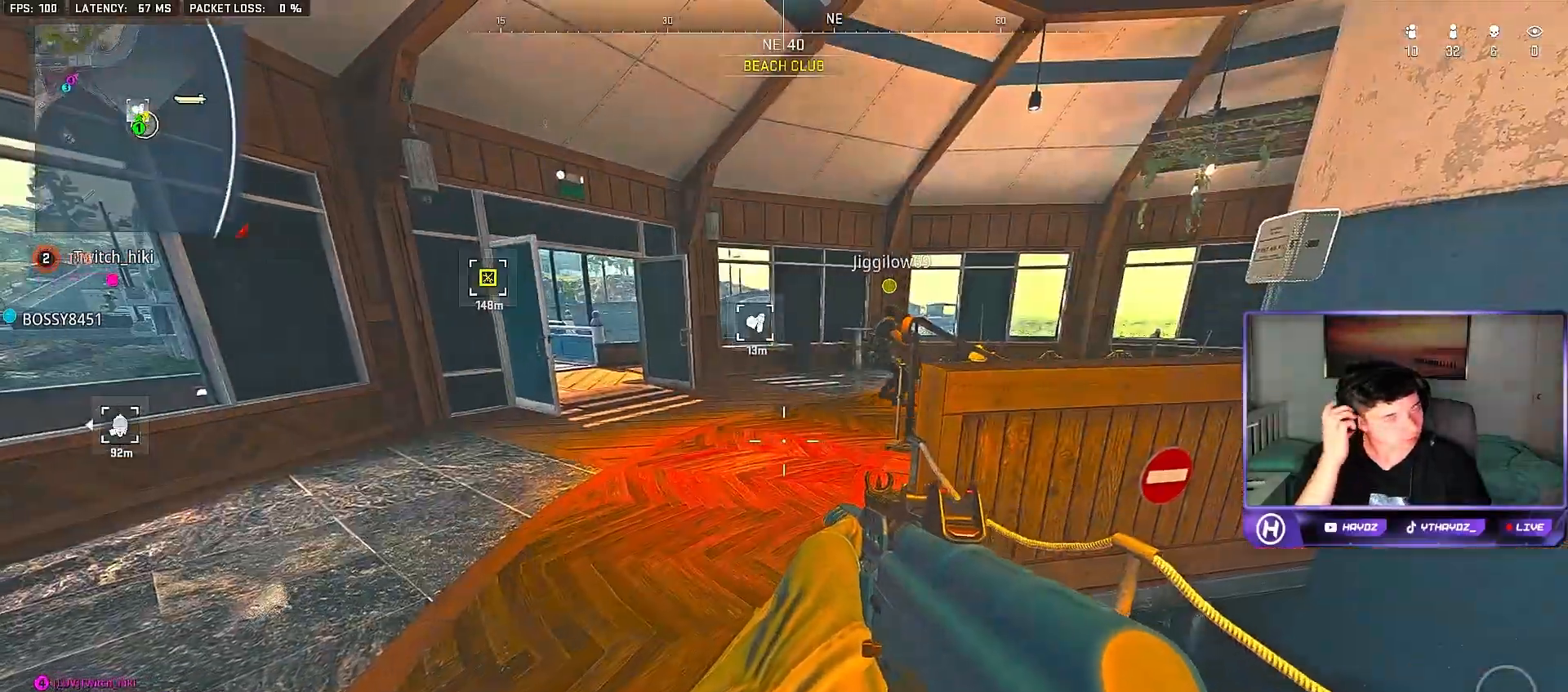
{"buttons": [], "left_stick": "up", "right_stick": "center", "events": [[133, "left_stick", "up-left"], [233, "left_stick", "up"]]}
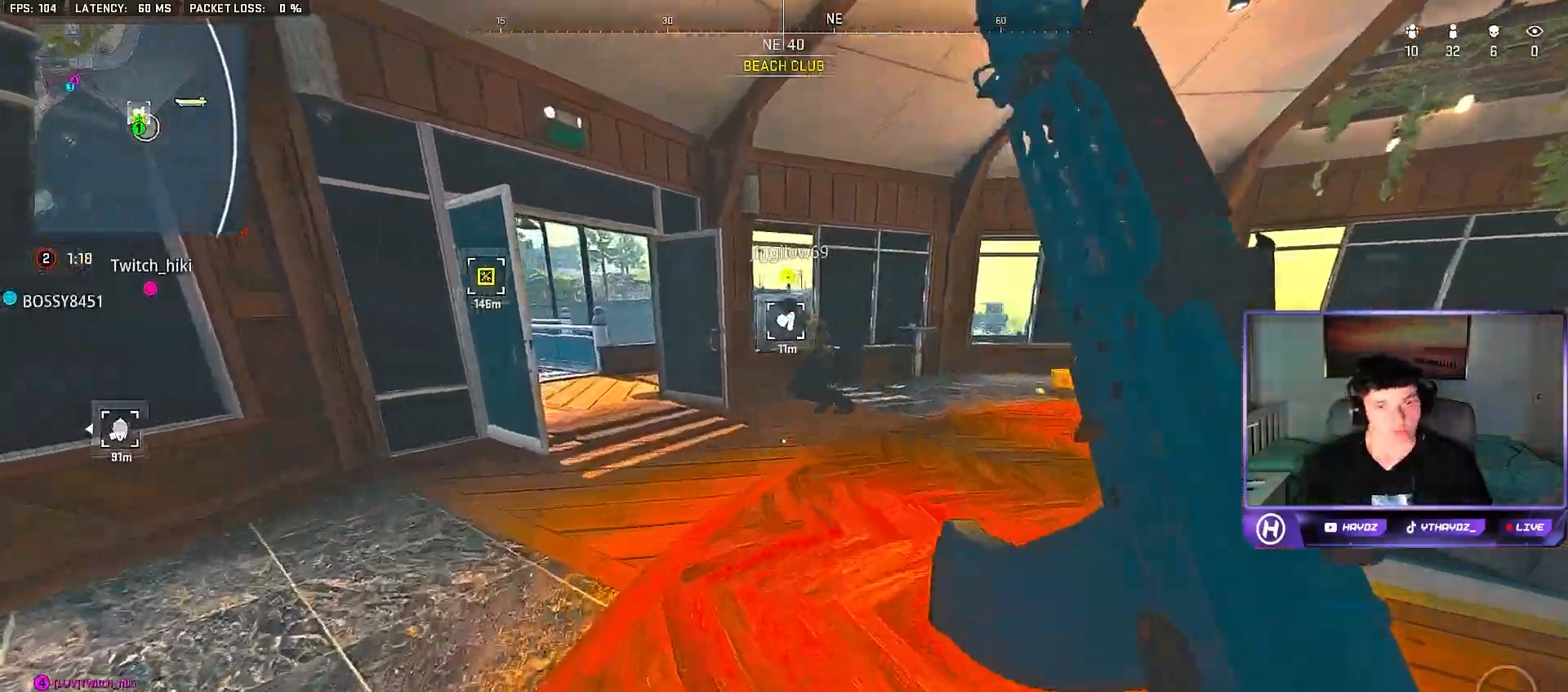
{"buttons": ["L2"], "left_stick": "up", "right_stick": "center", "events": [[217, "right_stick", "left"], [367, "L2", "down"], [450, "right_stick", "center"]]}
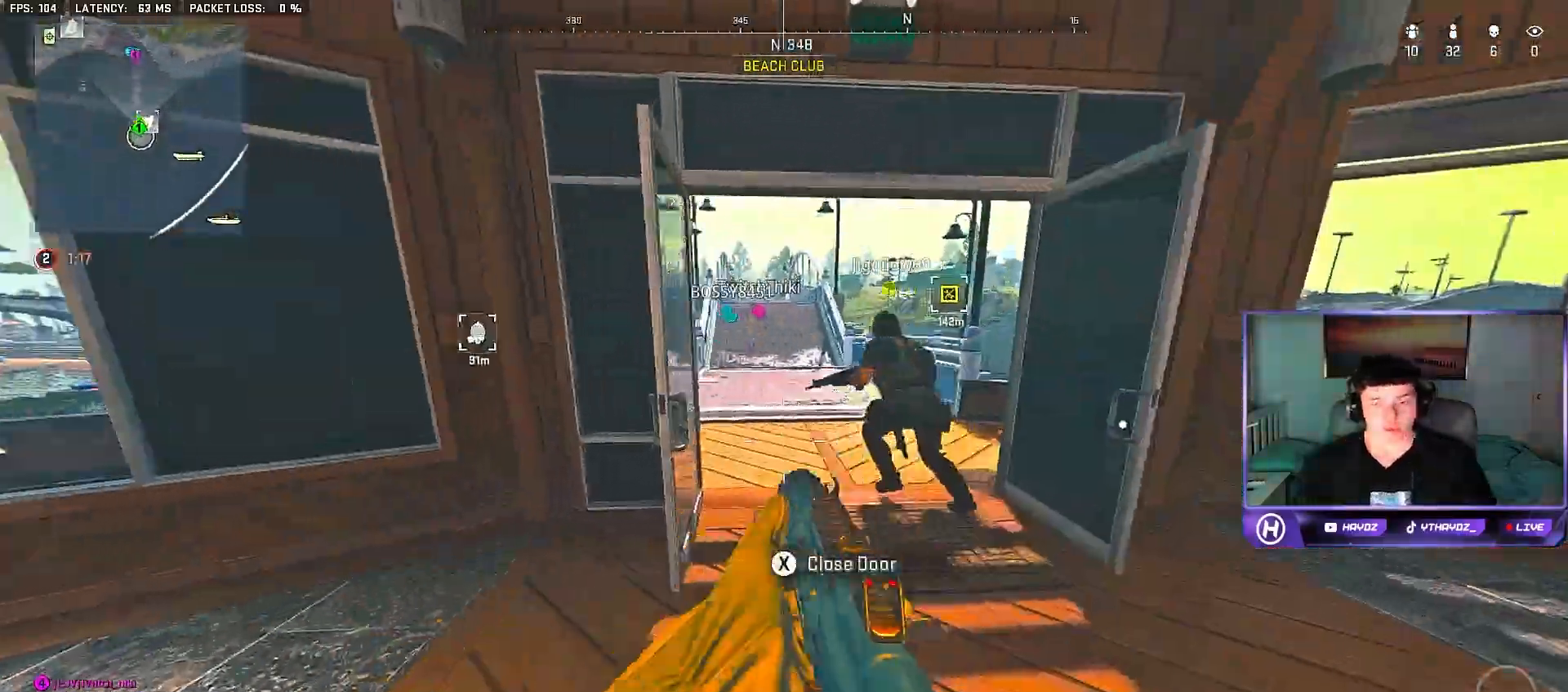
{"buttons": [], "left_stick": "up", "right_stick": "center", "events": [[217, "left_stick", "center"], [350, "Y", "down"], [417, "L2", "up"], [450, "Y", "up"], [450, "left_stick", "up"]]}
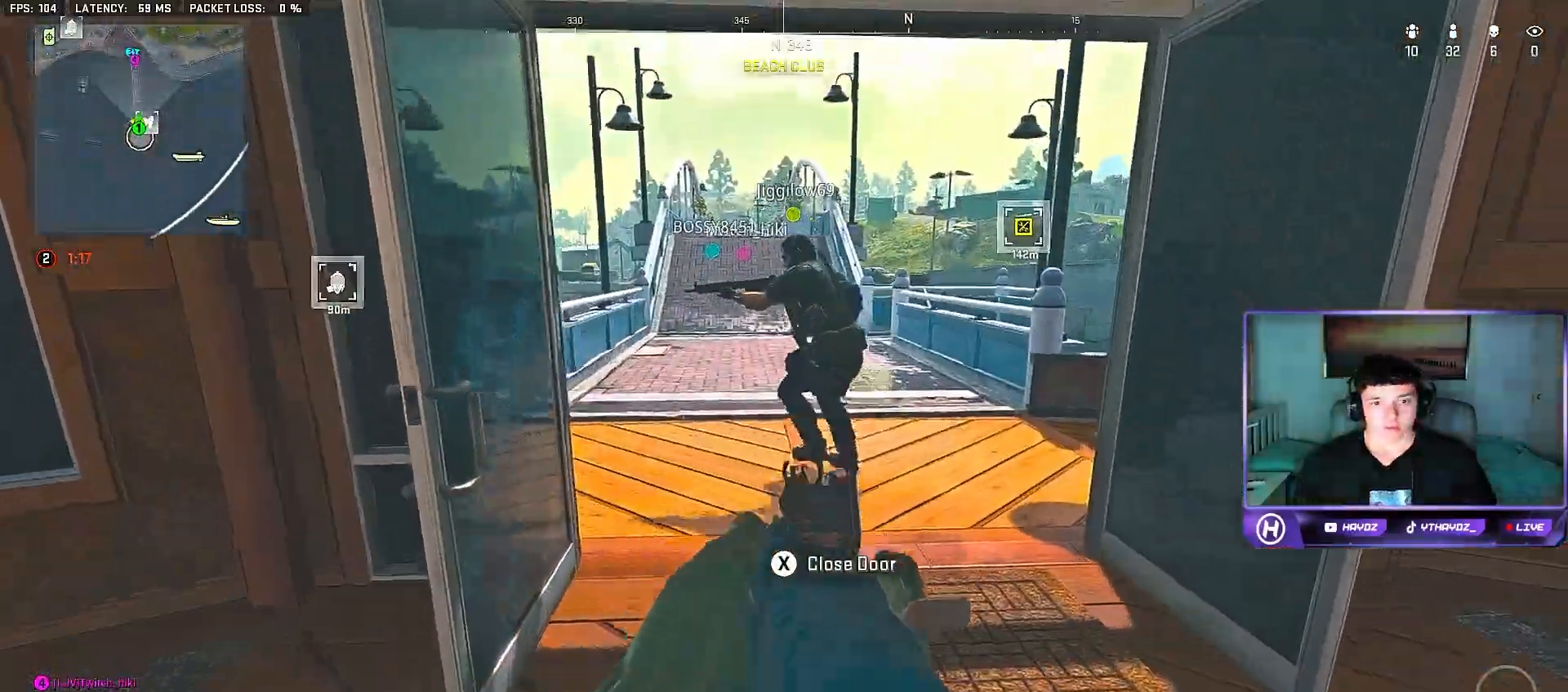
{"buttons": [], "left_stick": "up", "right_stick": "center", "events": [[100, "L3", "down"], [200, "L3", "up"], [283, "right_stick", "up"], [333, "L3", "down"], [400, "L3", "up"], [467, "right_stick", "center"]]}
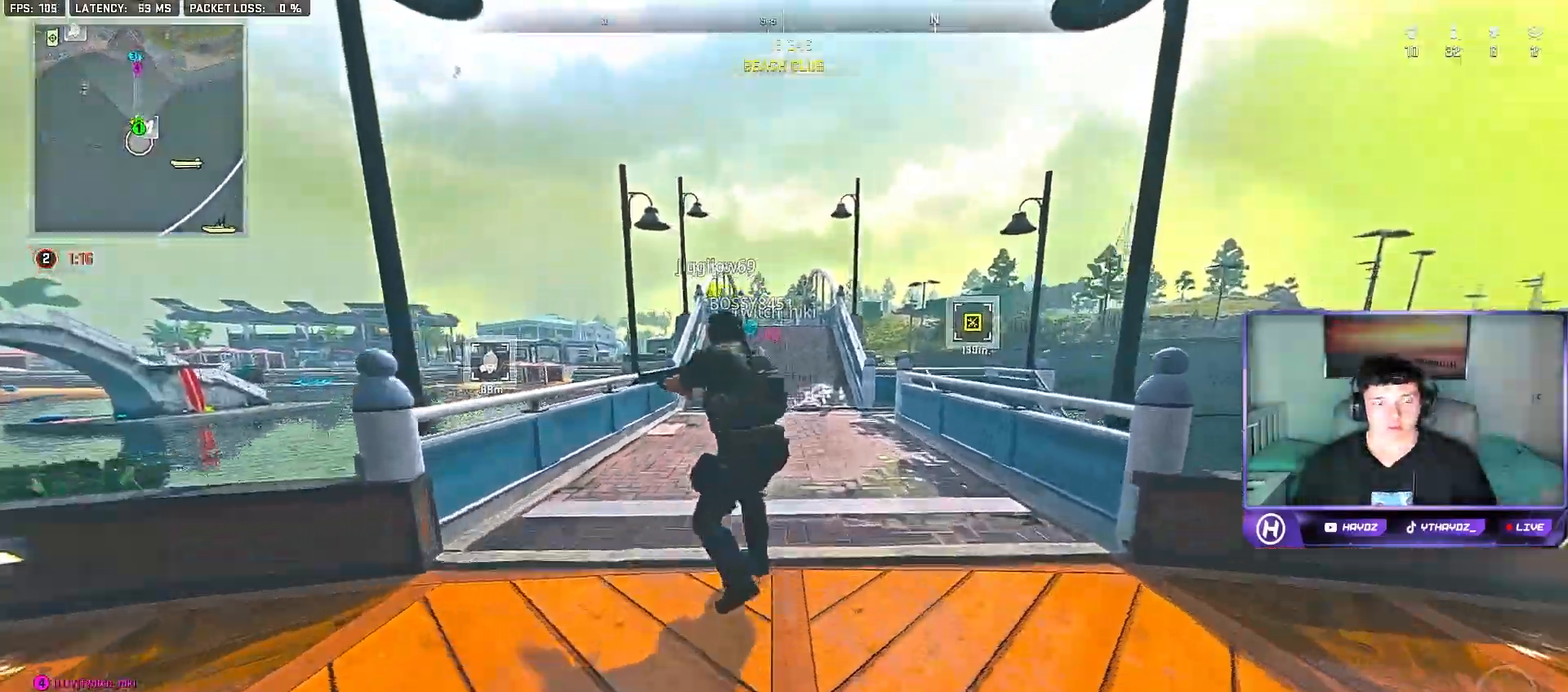
{"buttons": [], "left_stick": "up", "right_stick": "center", "events": [[217, "left_stick", "center"], [250, "Y", "down"], [317, "Y", "up"], [367, "left_stick", "up"], [433, "Y", "down"], [500, "Y", "up"]]}
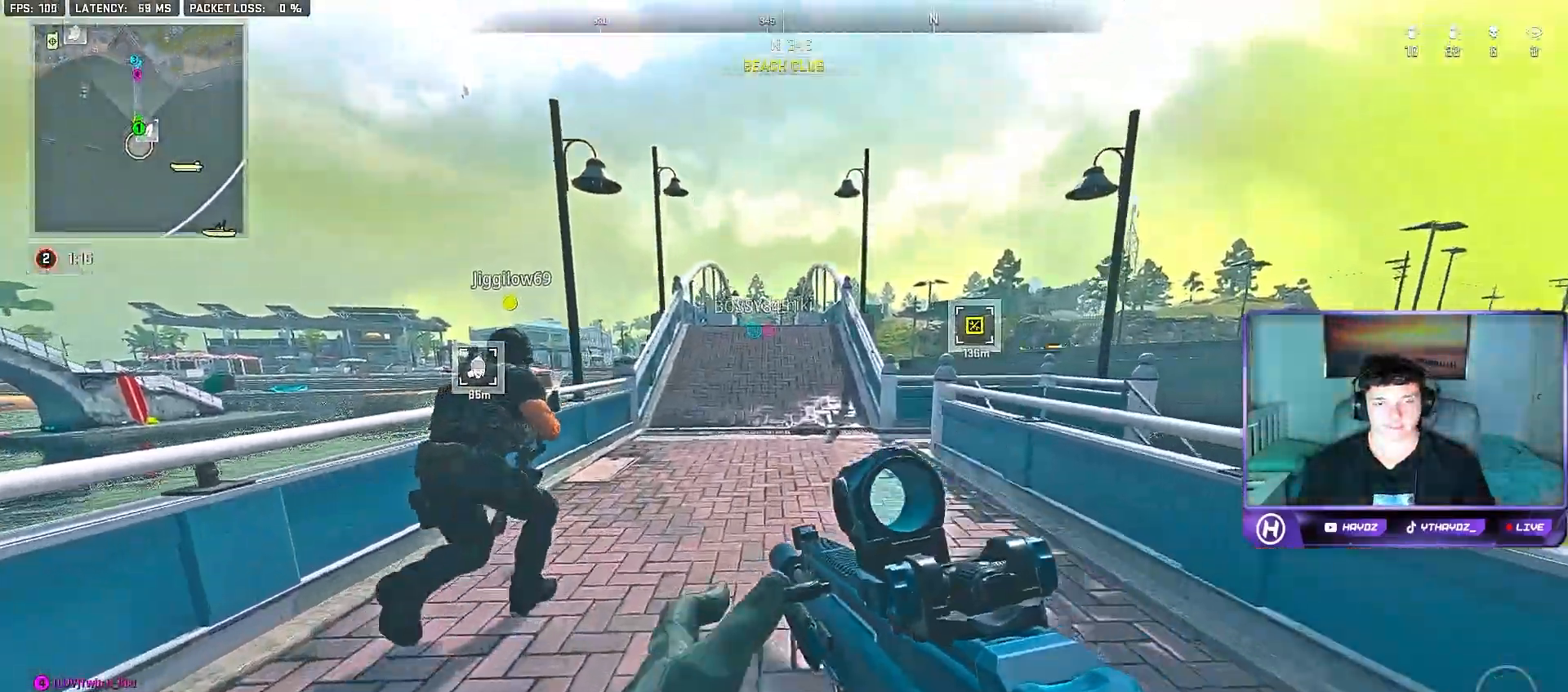
{"buttons": [], "left_stick": "up", "right_stick": "center", "events": [[33, "L3", "down"], [83, "Y", "down"], [117, "L3", "up"], [167, "Y", "up"], [233, "L3", "down"], [250, "Y", "down"], [317, "L3", "up"], [333, "Y", "up"]]}
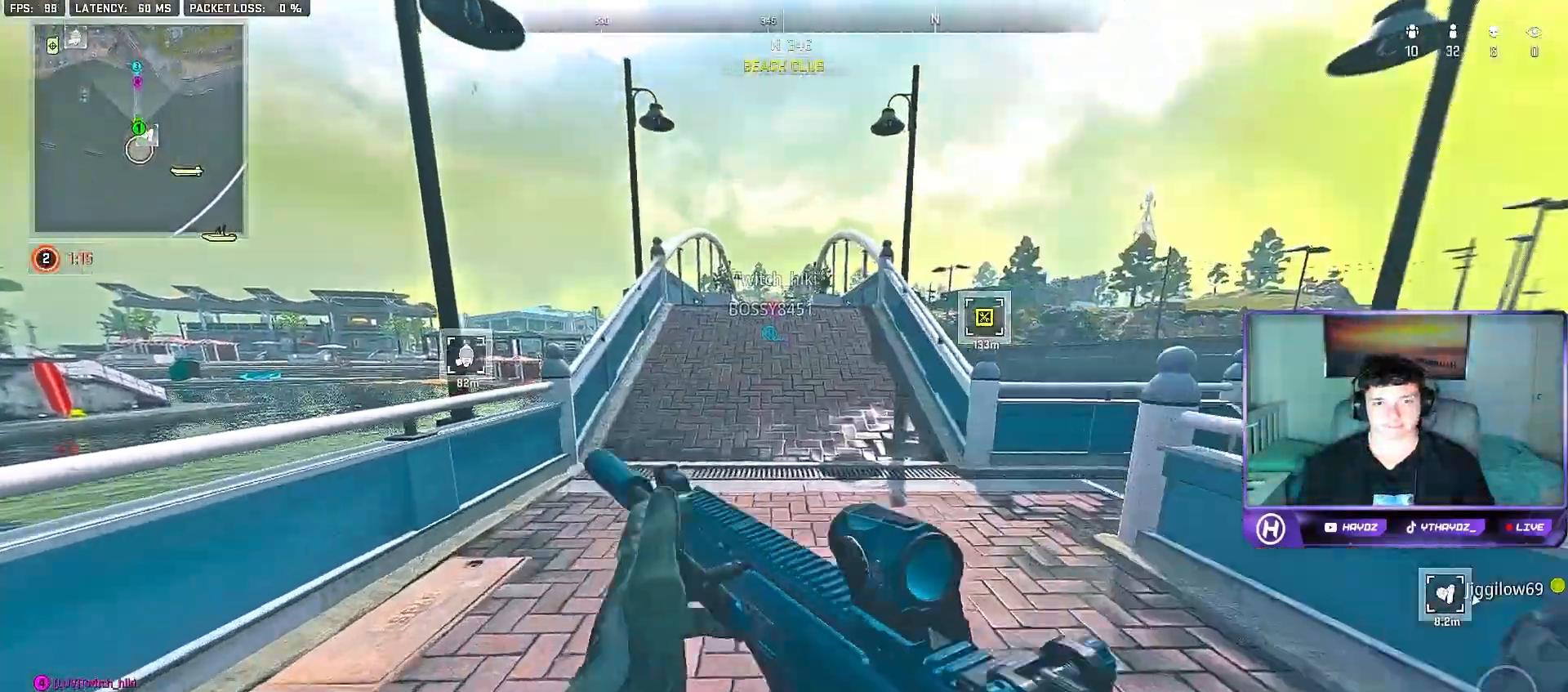
{"buttons": [], "left_stick": "up-right", "right_stick": "right", "events": [[200, "left_stick", "center"], [267, "right_stick", "right"], [283, "left_stick", "down"], [417, "left_stick", "up-right"]]}
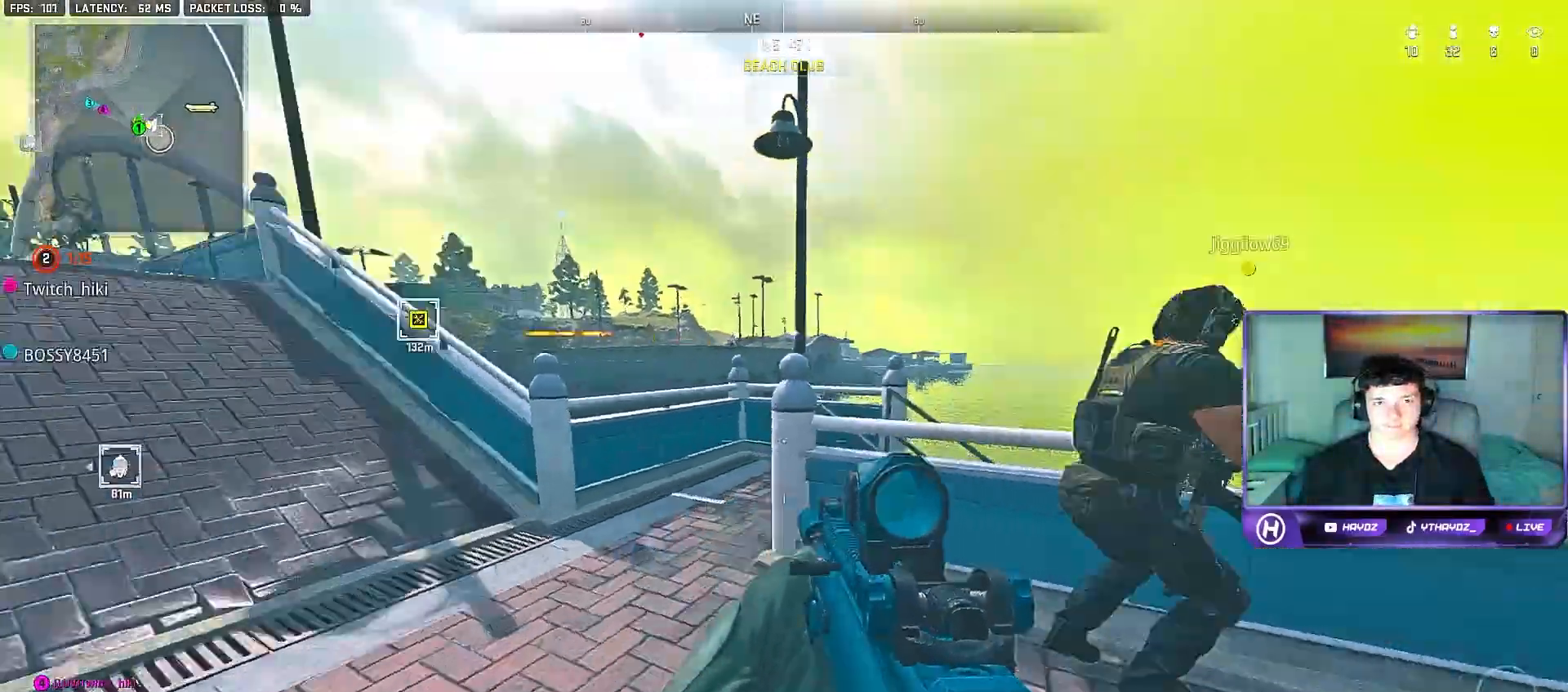
{"buttons": [], "left_stick": "left", "right_stick": "center", "events": [[17, "right_stick", "center"], [67, "L3", "down"], [67, "left_stick", "up"], [133, "Y", "down"], [167, "L3", "up"], [217, "Y", "up"], [233, "L3", "down"], [283, "Y", "down"], [317, "left_stick", "up-left"], [333, "L3", "up"], [350, "Y", "up"], [417, "left_stick", "left"]]}
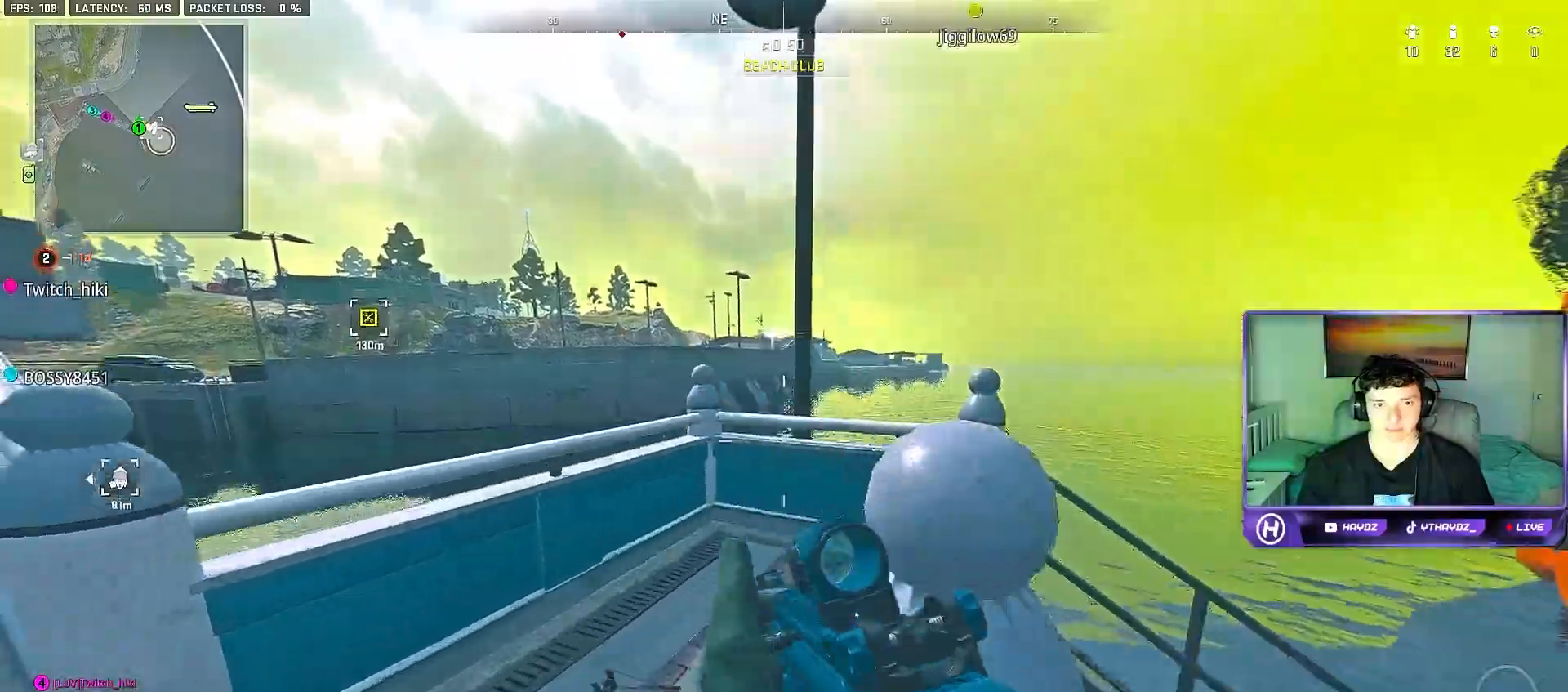
{"buttons": ["R3"], "left_stick": "down-left", "right_stick": "down-right", "events": [[67, "right_stick", "up-left"], [167, "L2", "down"], [167, "right_stick", "up"], [283, "right_stick", "up-right"], [350, "R3", "down"], [433, "right_stick", "center"], [450, "L2", "up"], [450, "R3", "up"], [500, "R3", "down"], [500, "left_stick", "down-left"], [500, "right_stick", "down-right"]]}
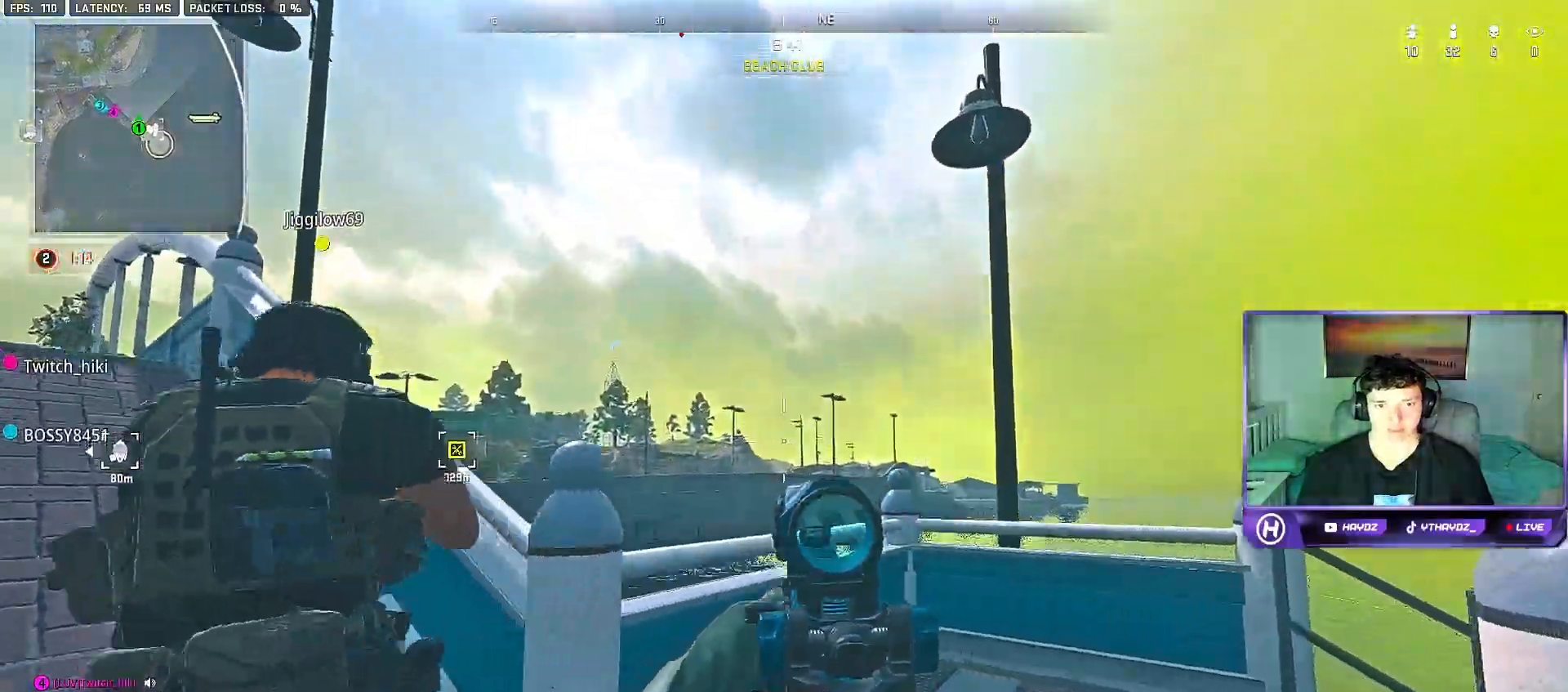
{"buttons": [], "left_stick": "up-right", "right_stick": "center", "events": [[17, "left_stick", "down"], [67, "left_stick", "down-right"], [100, "R3", "up"], [267, "left_stick", "up-right"], [367, "right_stick", "center"], [383, "L3", "down"], [450, "L3", "up"]]}
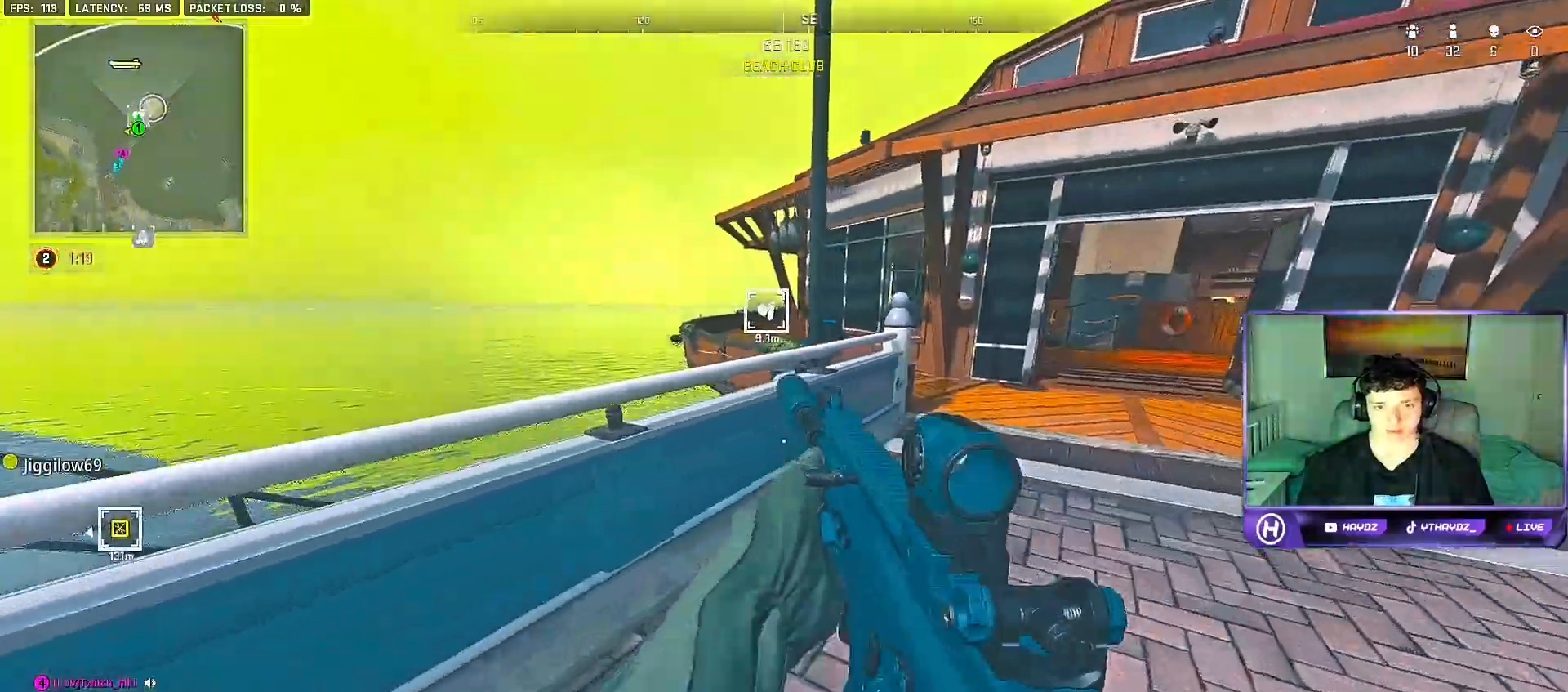
{"buttons": ["L3", "R3"], "left_stick": "up", "right_stick": "center", "events": [[33, "right_stick", "right"], [67, "L3", "down"], [183, "L3", "up"], [217, "right_stick", "center"], [267, "L3", "down"], [317, "right_stick", "left"], [350, "R3", "down"], [367, "left_stick", "up"], [433, "right_stick", "center"]]}
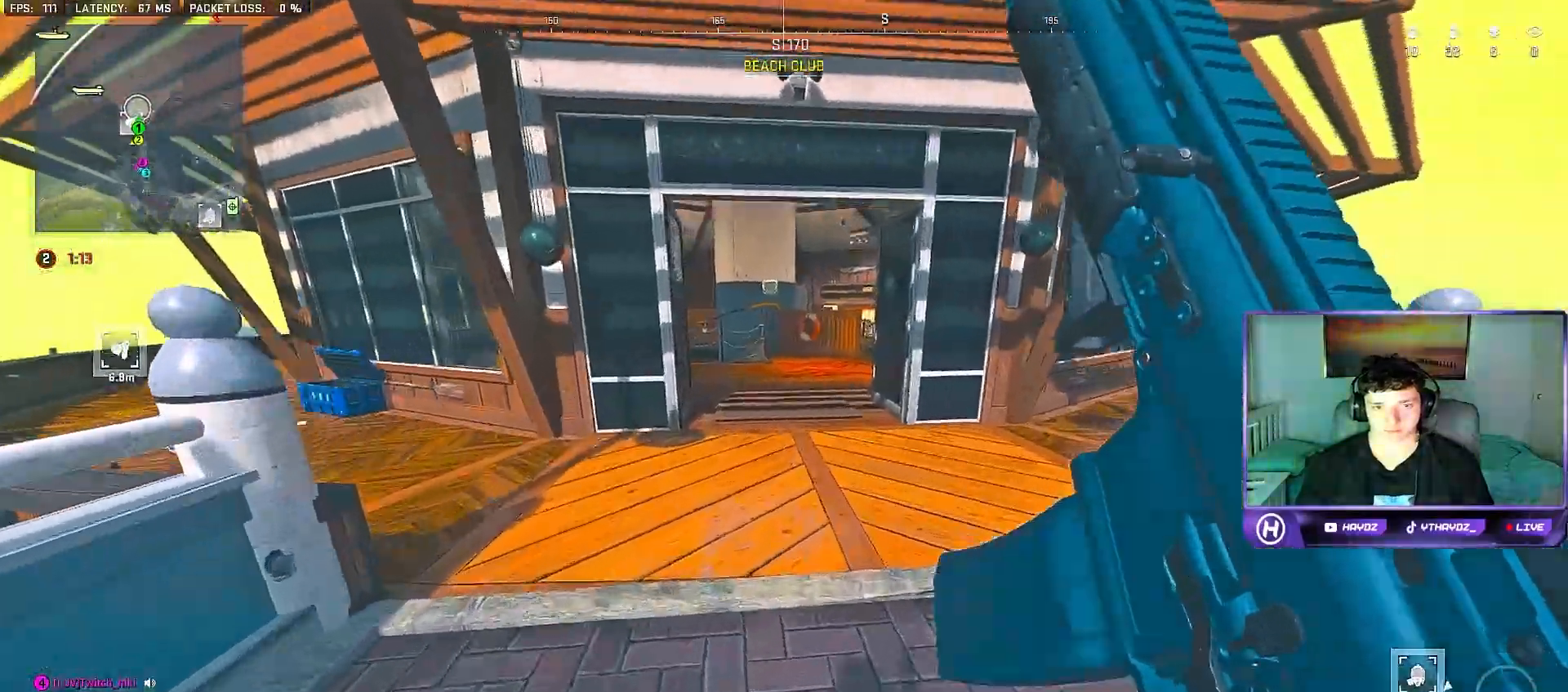
{"buttons": [], "left_stick": "up", "right_stick": "up-left", "events": [[133, "L3", "up"], [183, "right_stick", "up-left"], [217, "R3", "up"]]}
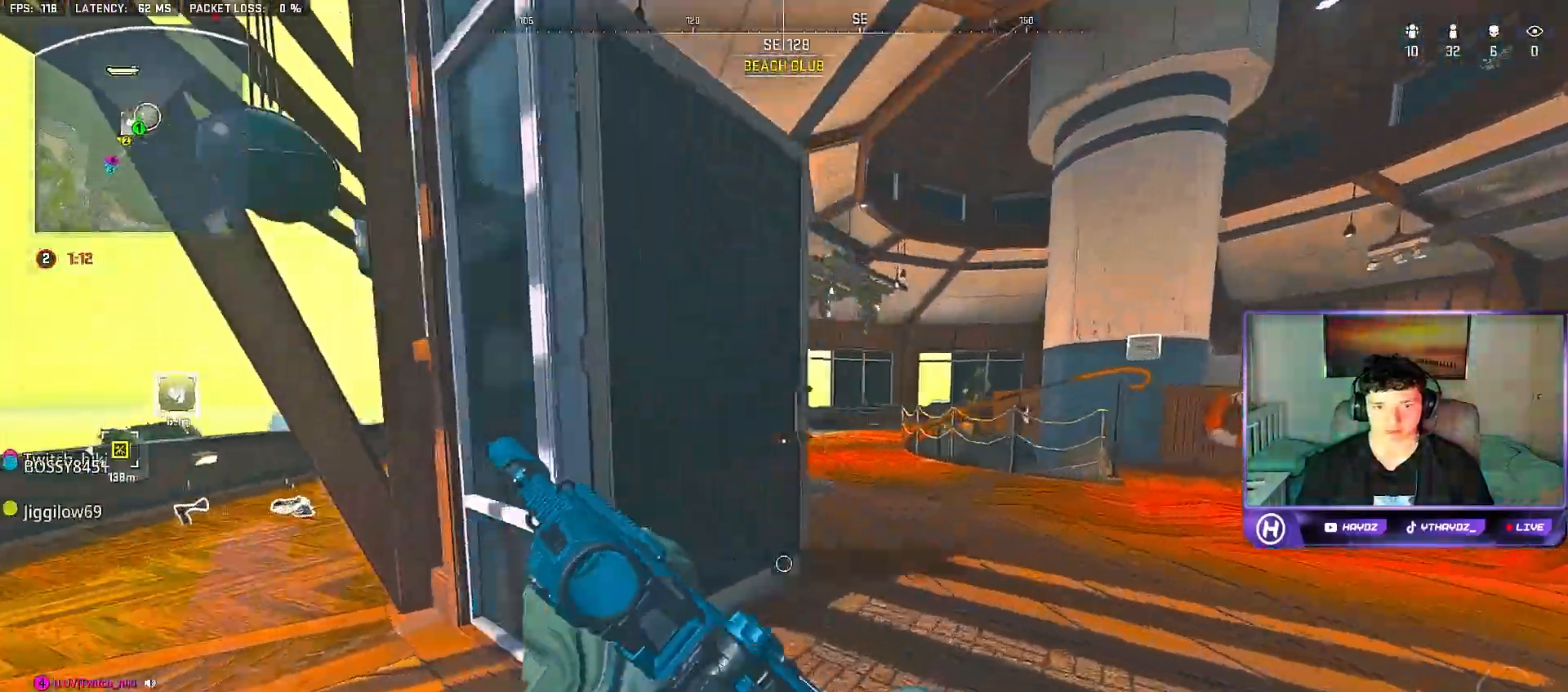
{"buttons": ["R3"], "left_stick": "up-right", "right_stick": "center", "events": [[117, "left_stick", "up-right"], [250, "R3", "down"], [267, "right_stick", "center"], [333, "R3", "up"], [350, "L3", "down"], [417, "R3", "down"], [467, "L3", "up"]]}
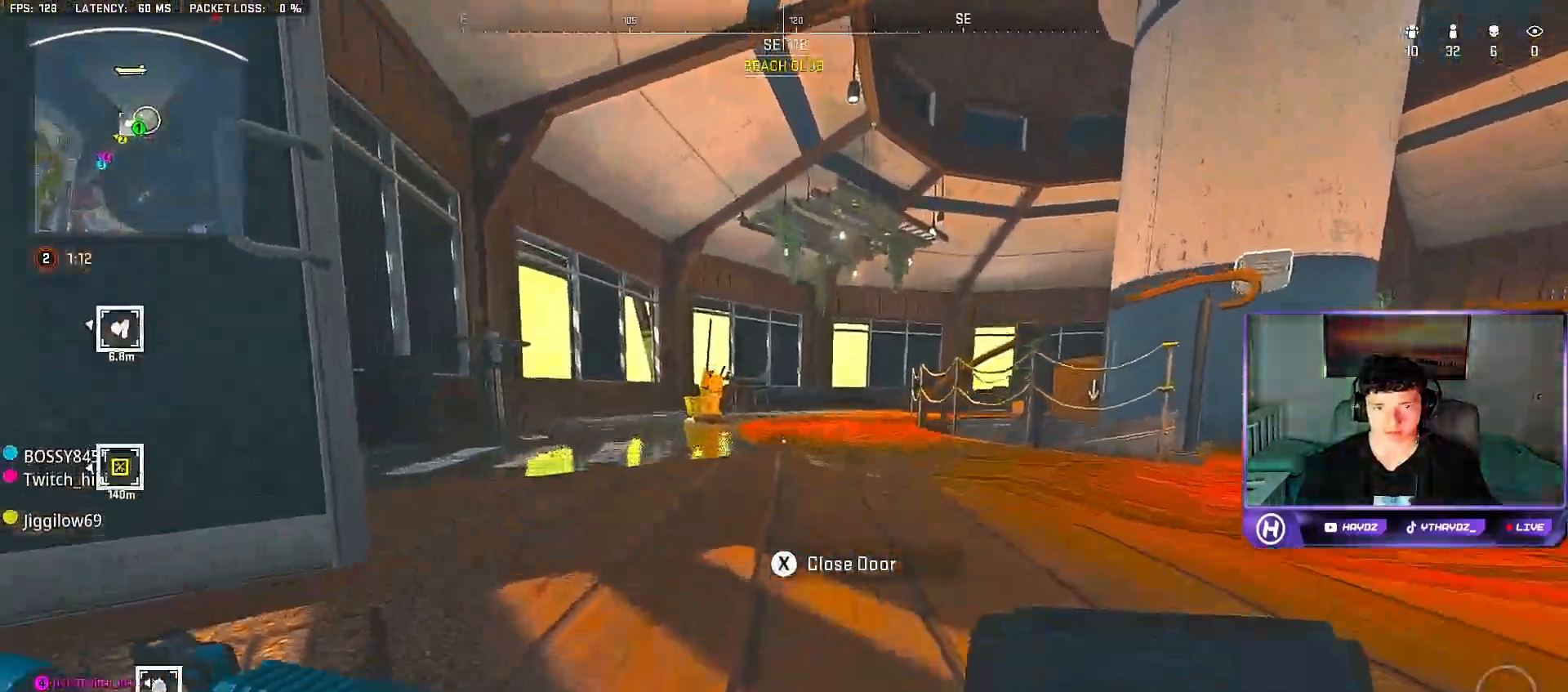
{"buttons": [], "left_stick": "up-right", "right_stick": "center", "events": [[17, "R3", "up"], [67, "L3", "down"], [167, "L3", "up"], [283, "right_stick", "left"], [300, "L3", "down"], [400, "L3", "up"], [450, "right_stick", "center"]]}
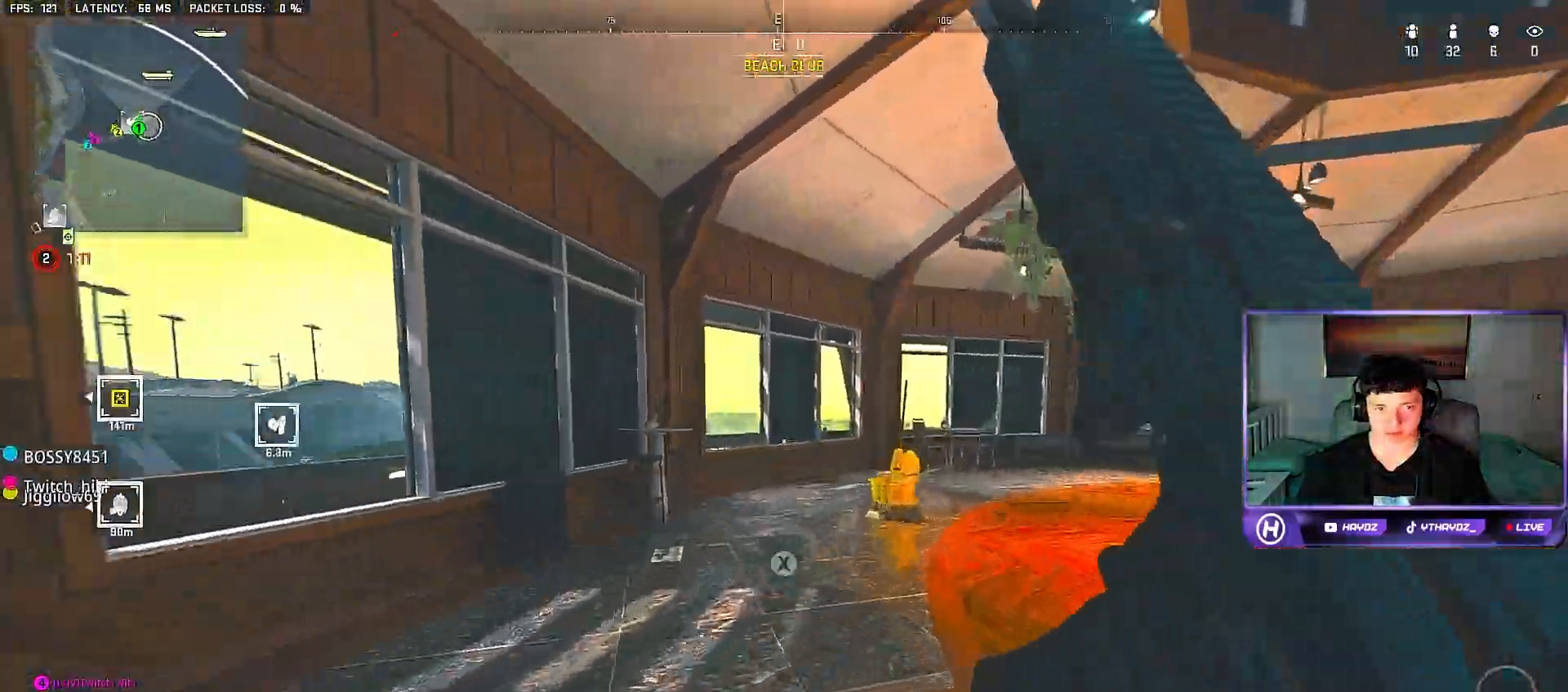
{"buttons": [], "left_stick": "up-right", "right_stick": "left", "events": [[50, "L3", "down"], [133, "L3", "up"], [267, "L3", "down"], [350, "right_stick", "left"], [367, "L3", "up"]]}
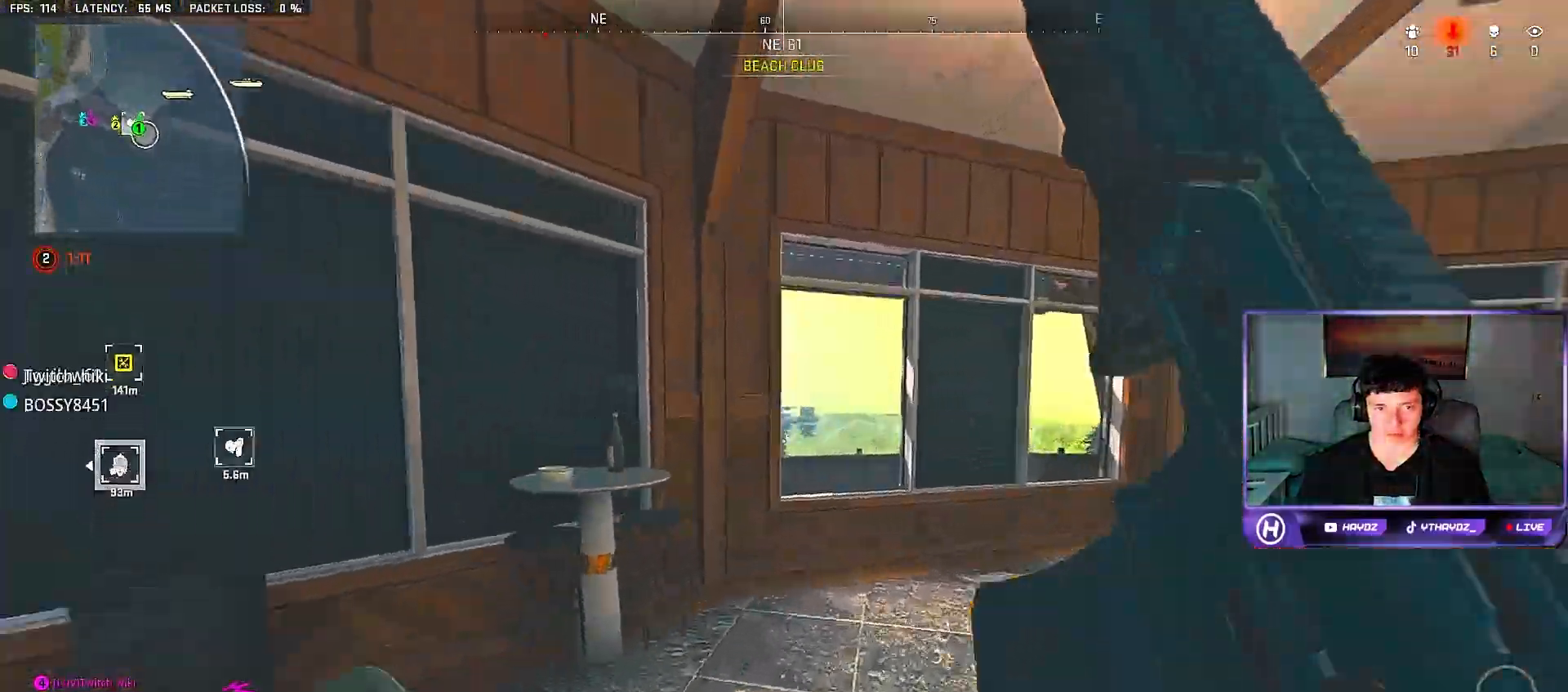
{"buttons": [], "left_stick": "up-right", "right_stick": "up-left", "events": [[50, "right_stick", "center"], [433, "right_stick", "up-left"]]}
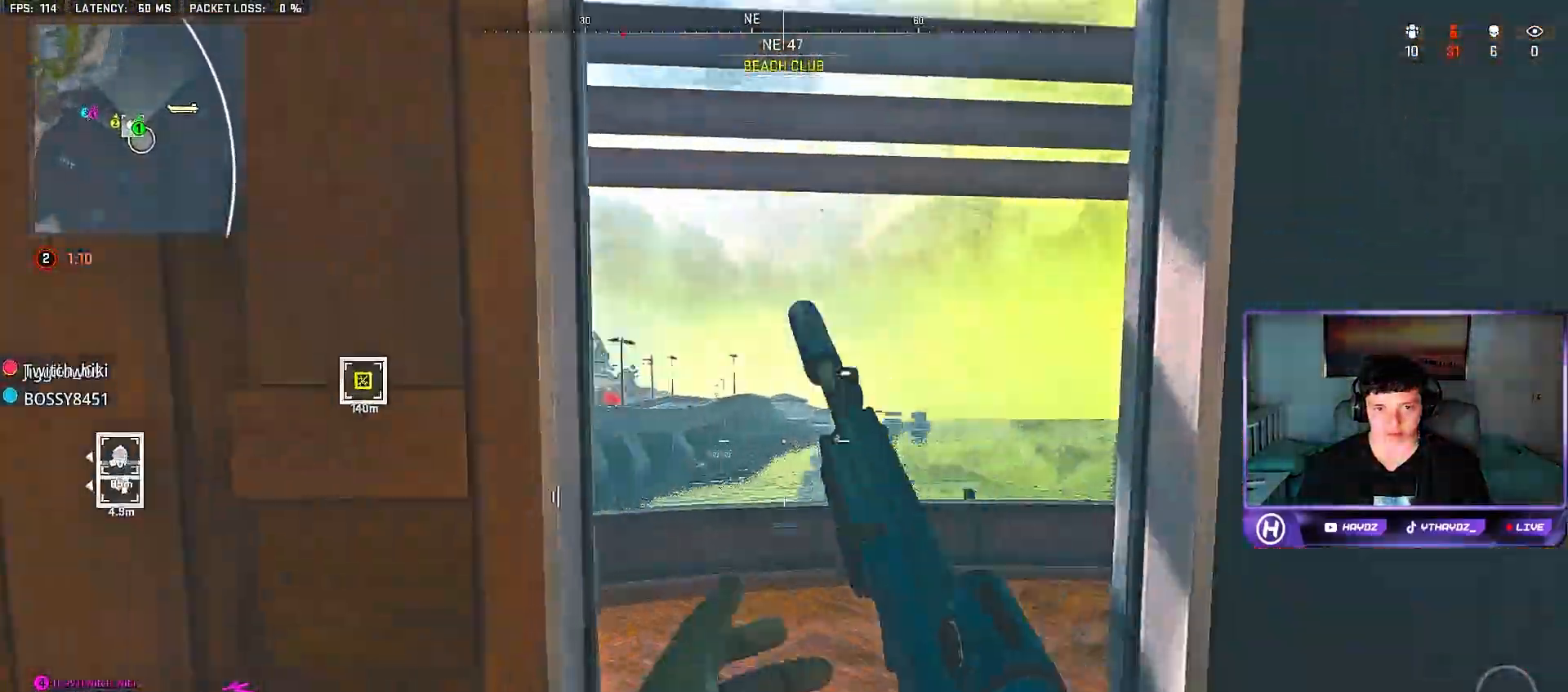
{"buttons": ["L2"], "left_stick": "right", "right_stick": "left", "events": [[67, "L2", "down"], [300, "left_stick", "center"], [467, "left_stick", "right"], [500, "right_stick", "left"]]}
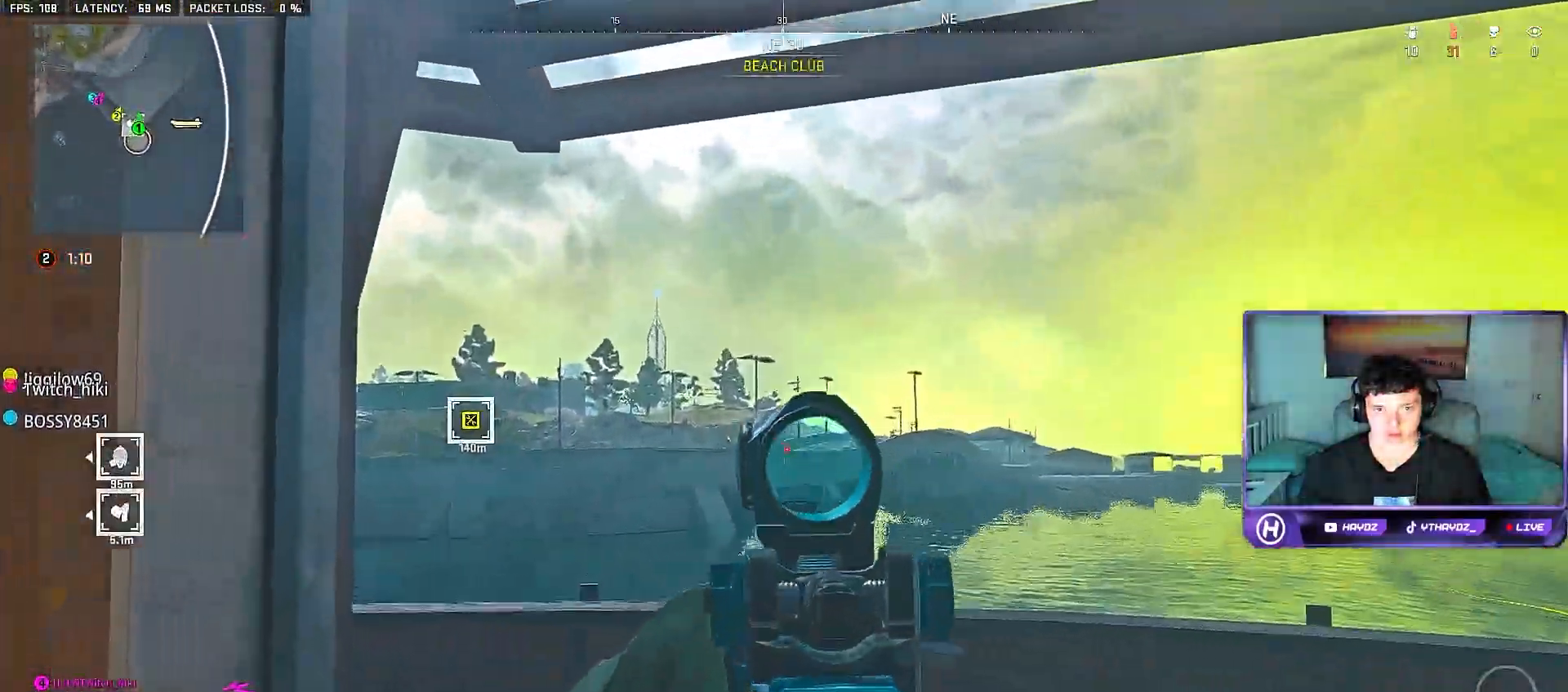
{"buttons": ["B", "L2"], "left_stick": "up-left", "right_stick": "center", "events": [[317, "left_stick", "up"], [350, "right_stick", "center"], [367, "left_stick", "up-left"], [483, "B", "down"]]}
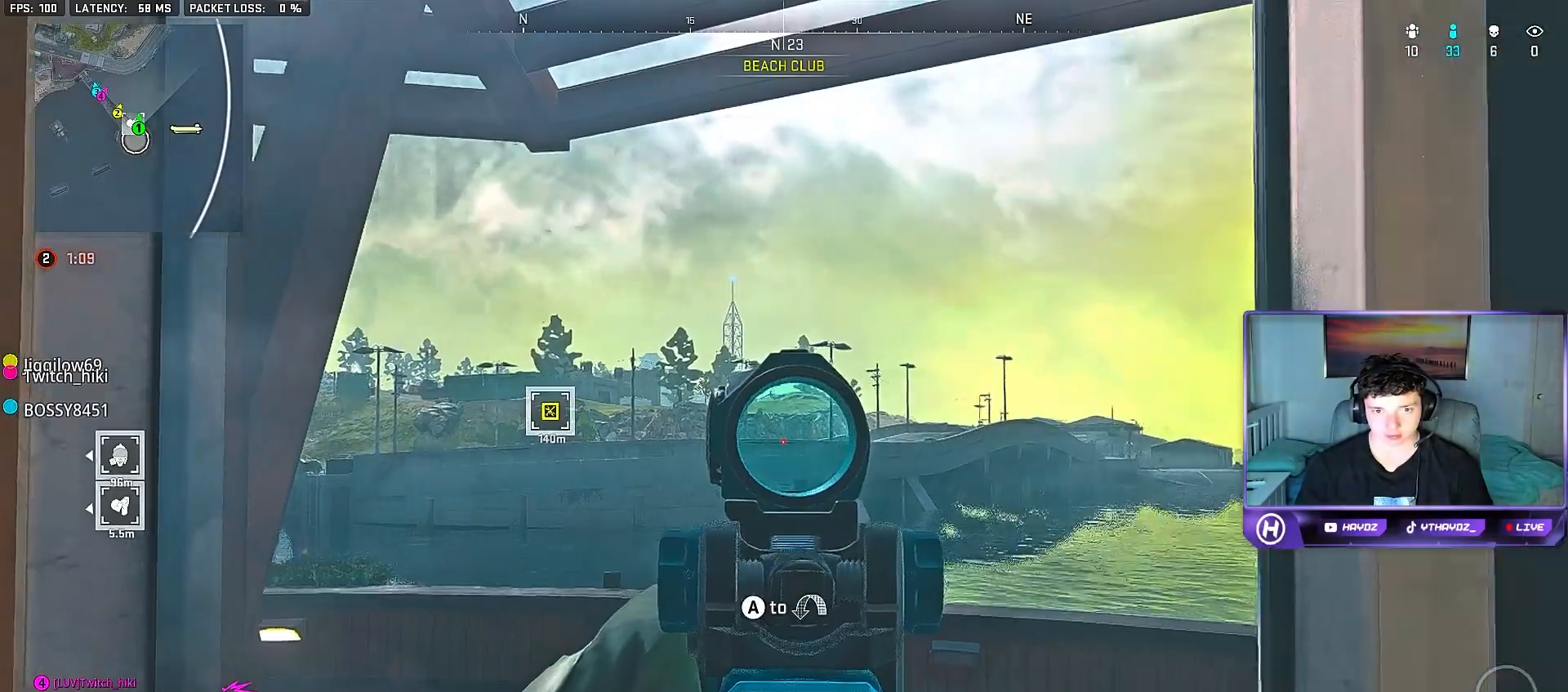
{"buttons": ["L2"], "left_stick": "center", "right_stick": "center", "events": [[83, "B", "up"], [150, "left_stick", "center"]]}
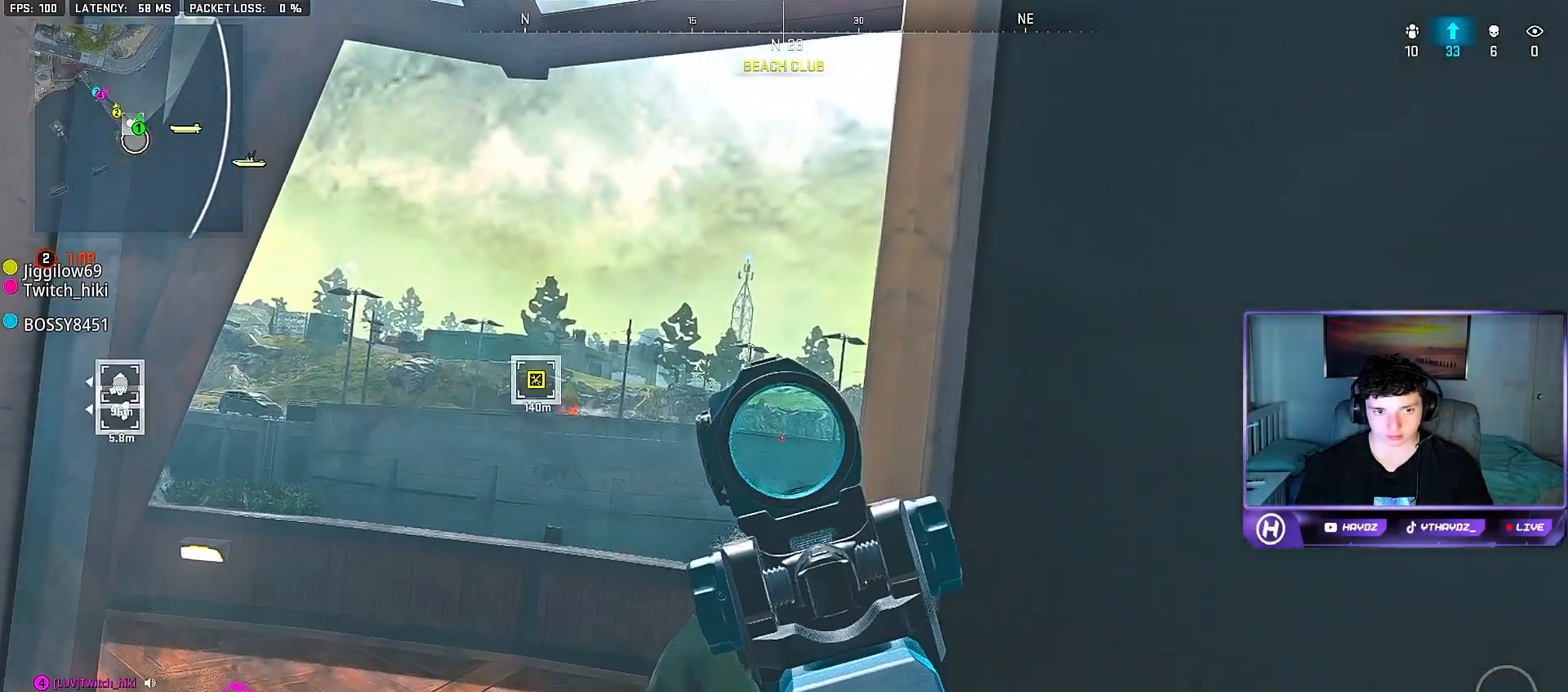
{"buttons": ["L2"], "left_stick": "center", "right_stick": "center", "events": []}
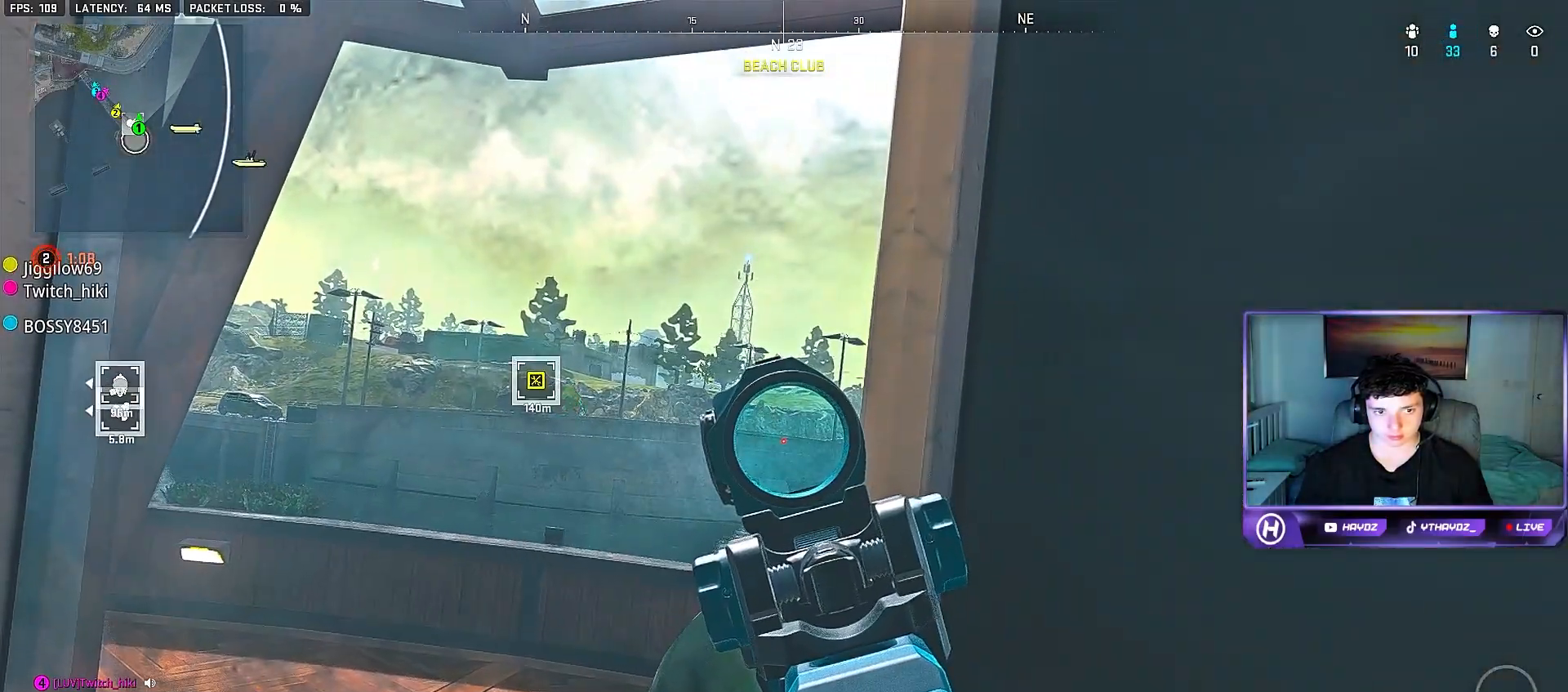
{"buttons": ["L2"], "left_stick": "center", "right_stick": "right", "events": [[400, "right_stick", "right"]]}